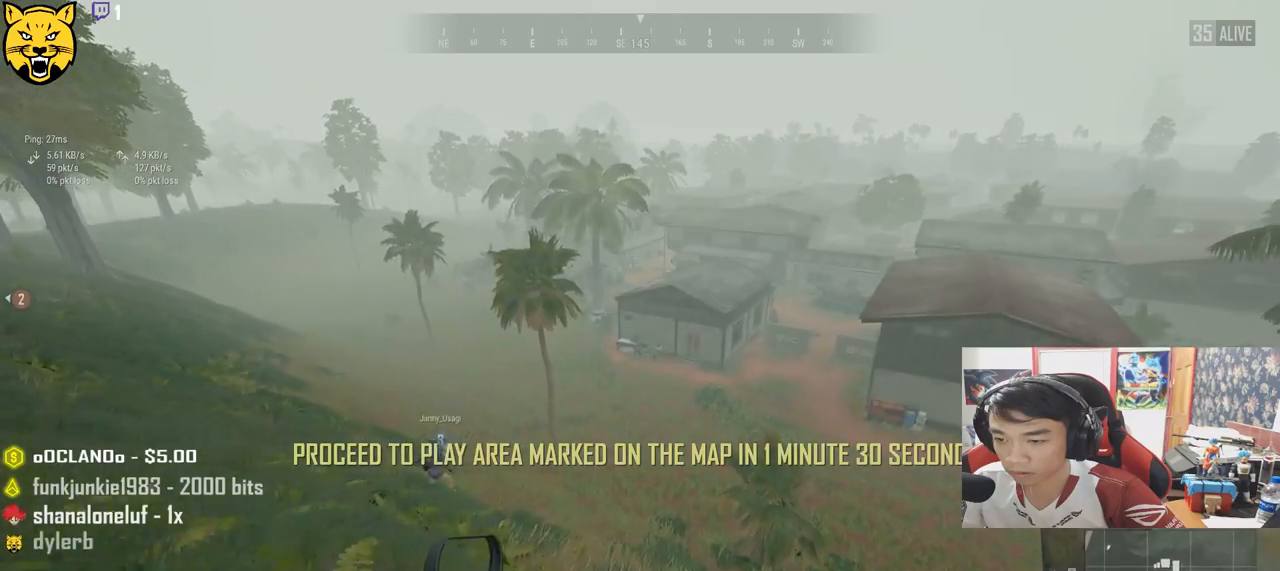
Gameplay with keyboard and mouse; each line is a JSON object with the keys and mouse buttons held at the frame after it. "events" lists presses ("down") and releases ("up") of "a", "c", "ctrl", "d", "e", "f", "q", "r", "s", "shift", "space", "tab", "v", "w", "x", "z", "mouse_left", "mouse_wheel" and "mouse_right" between this image and that frame as [ms after this image, input, new state], when the widget could be followed in between. "mouse_left", "mouse_wheel", "mouse_right" = the "left", "wheel", "right" buttons of the "mouse" list. No other keys are recorded. "wheel" means that the mouse wheel is clicked or scrolled. Mouse movement is not recorded.
{"keys": ["shift", "w"], "mouse": [], "events": []}
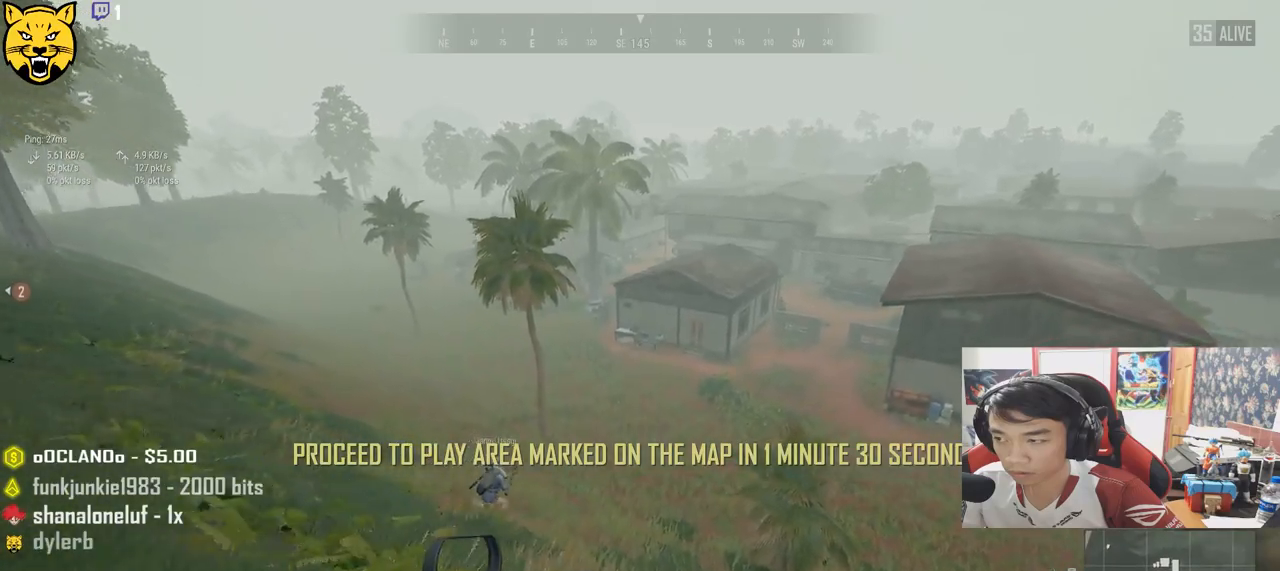
{"keys": ["shift", "w"], "mouse": [], "events": []}
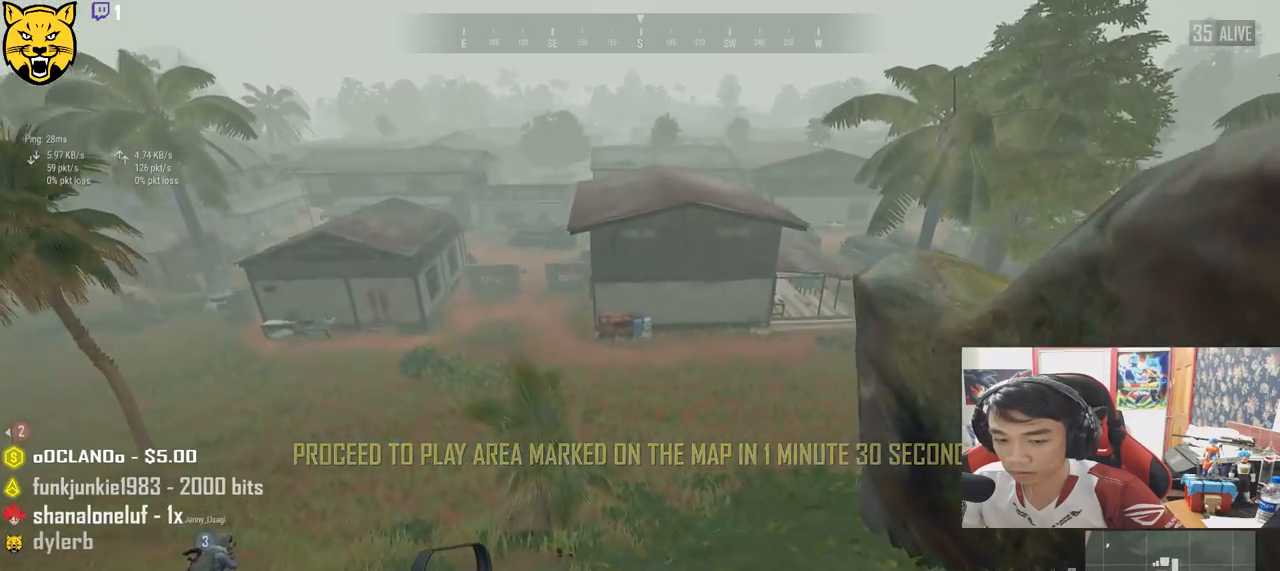
{"keys": ["shift", "w"], "mouse": [], "events": []}
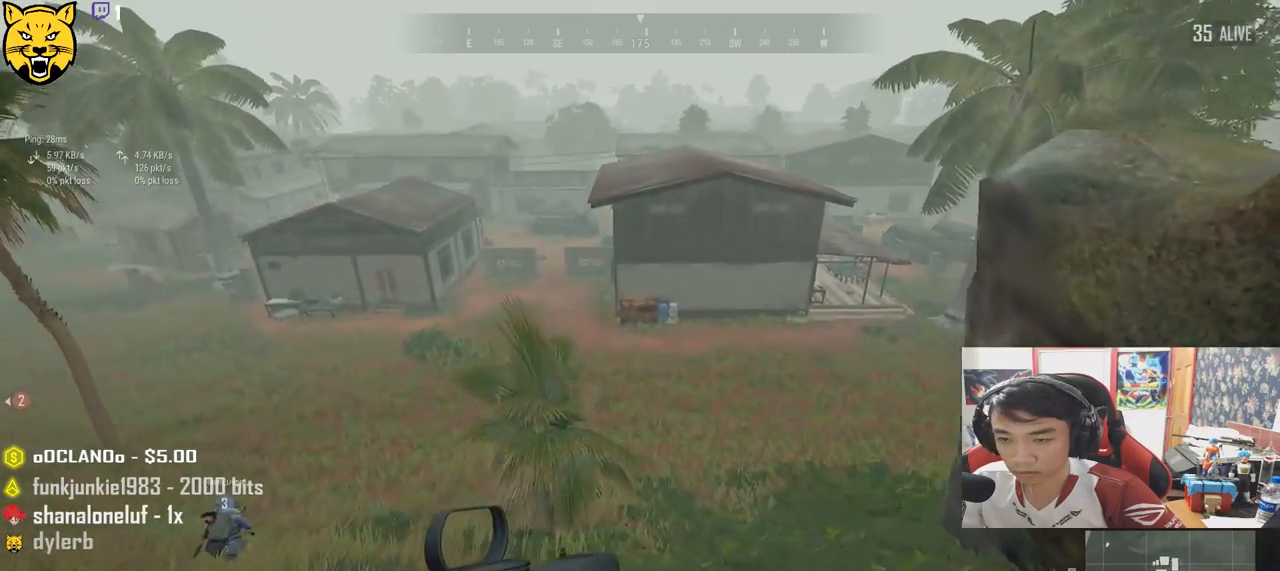
{"keys": ["shift", "w"], "mouse": [], "events": []}
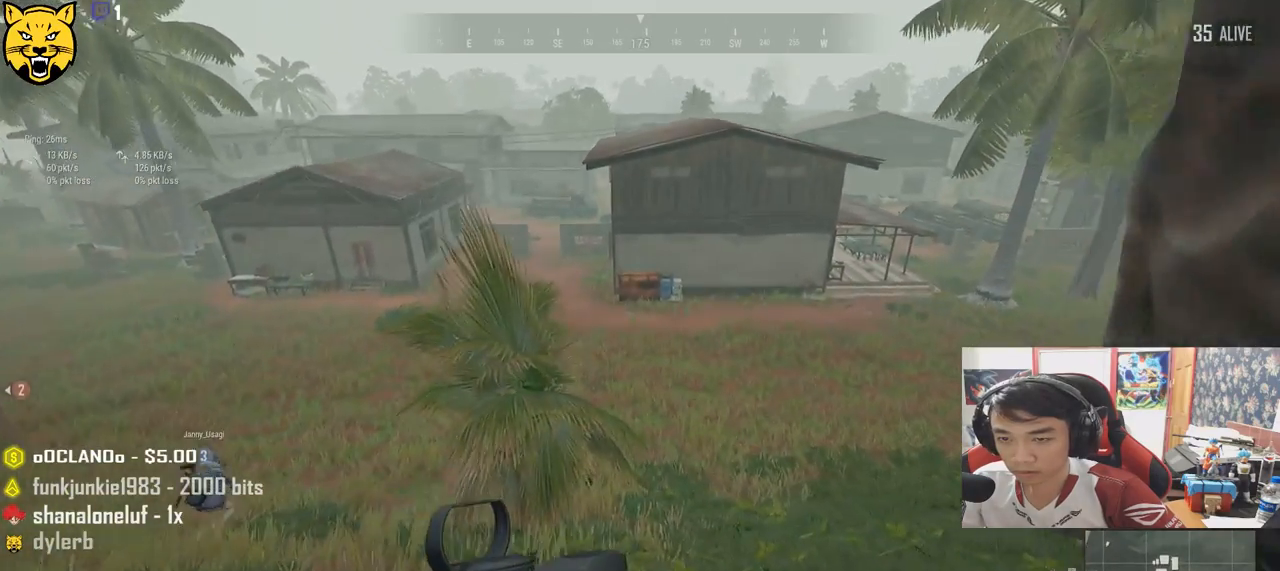
{"keys": ["shift", "w"], "mouse": [], "events": []}
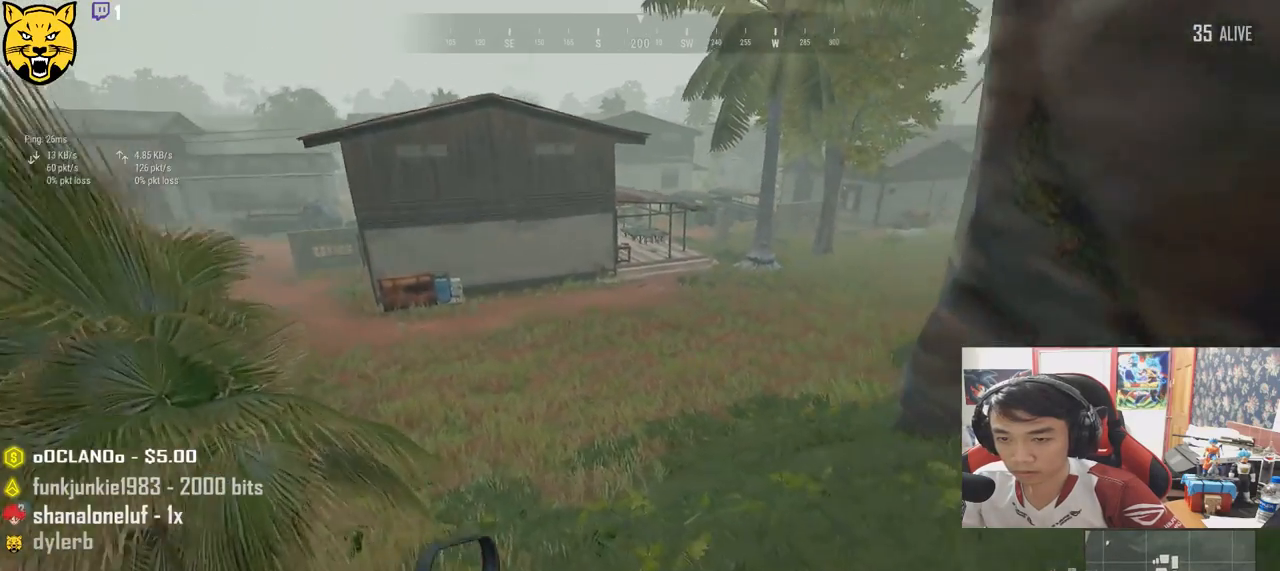
{"keys": ["shift", "w"], "mouse": [], "events": []}
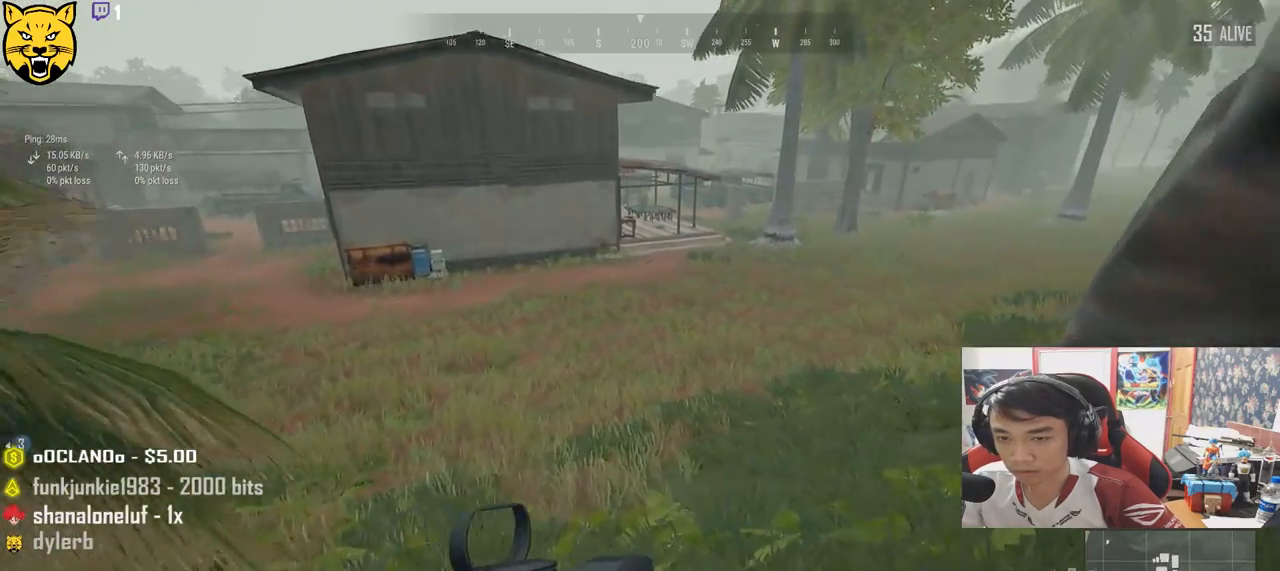
{"keys": ["shift", "w"], "mouse": [], "events": [[284, "space", "down"], [500, "space", "up"]]}
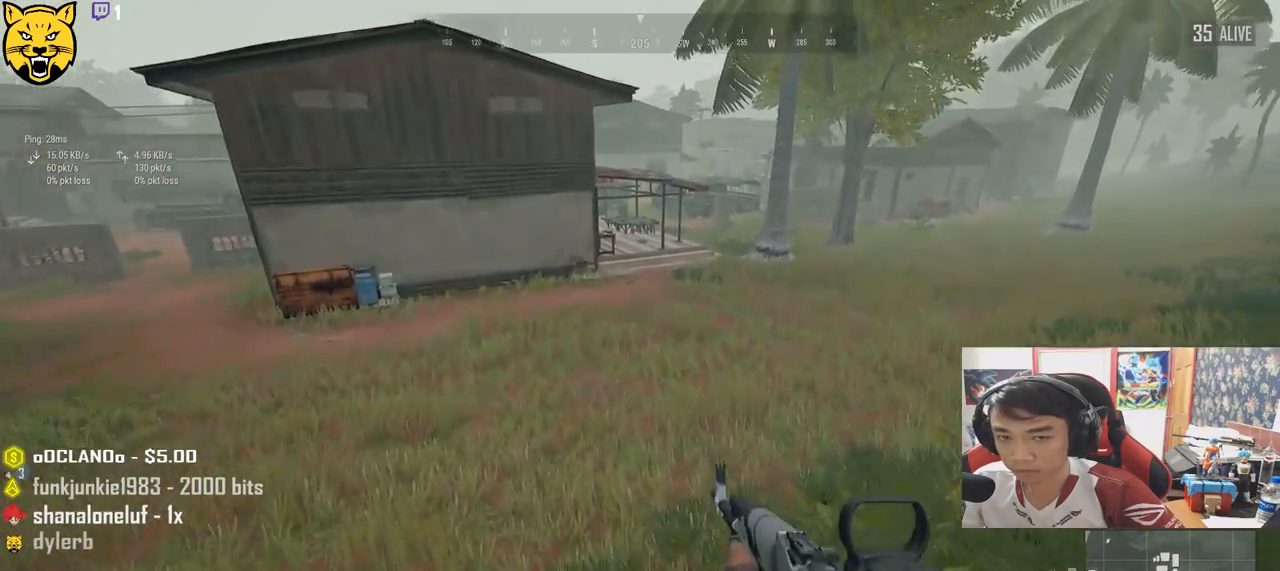
{"keys": ["shift", "w"], "mouse": [], "events": []}
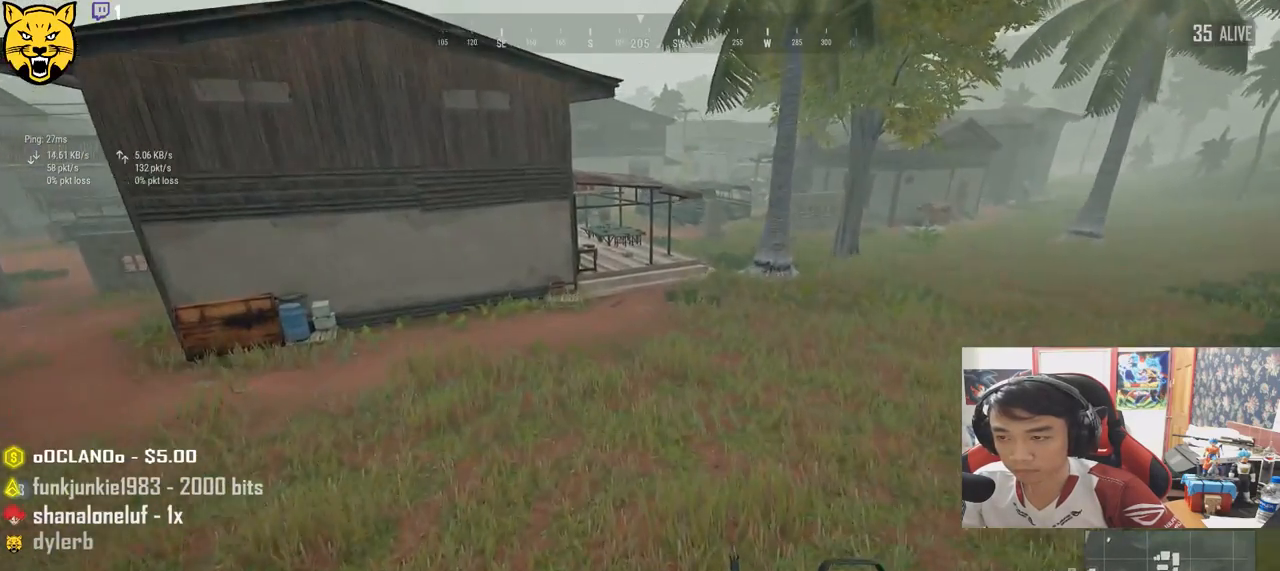
{"keys": ["shift", "w"], "mouse": [], "events": []}
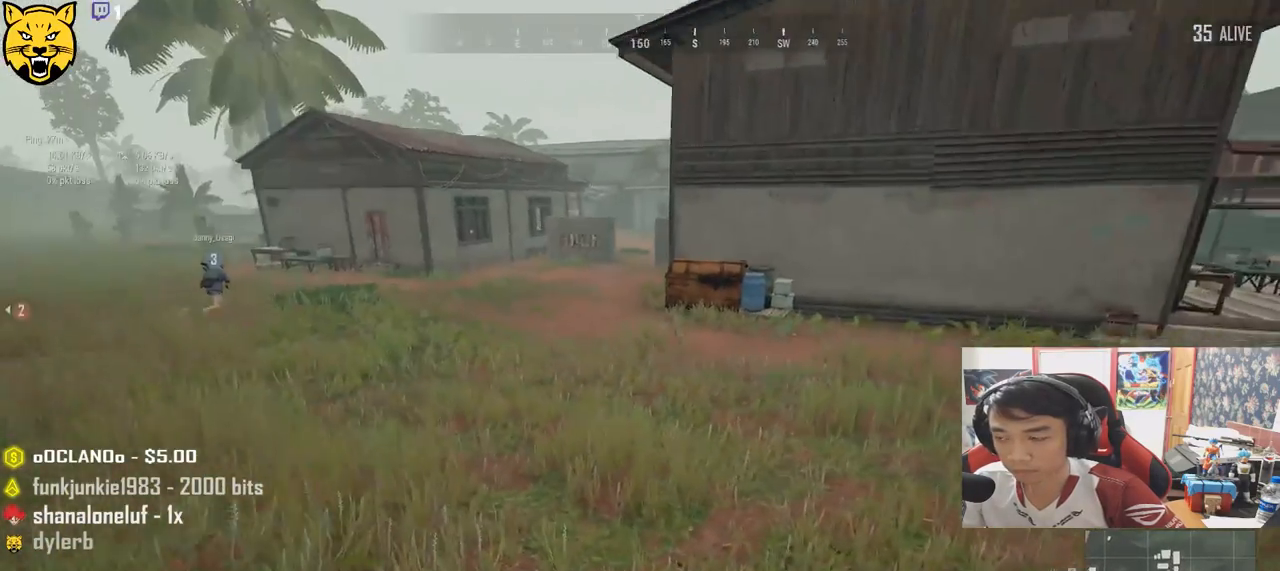
{"keys": ["d", "shift", "w"], "mouse": [], "events": [[50, "d", "down"]]}
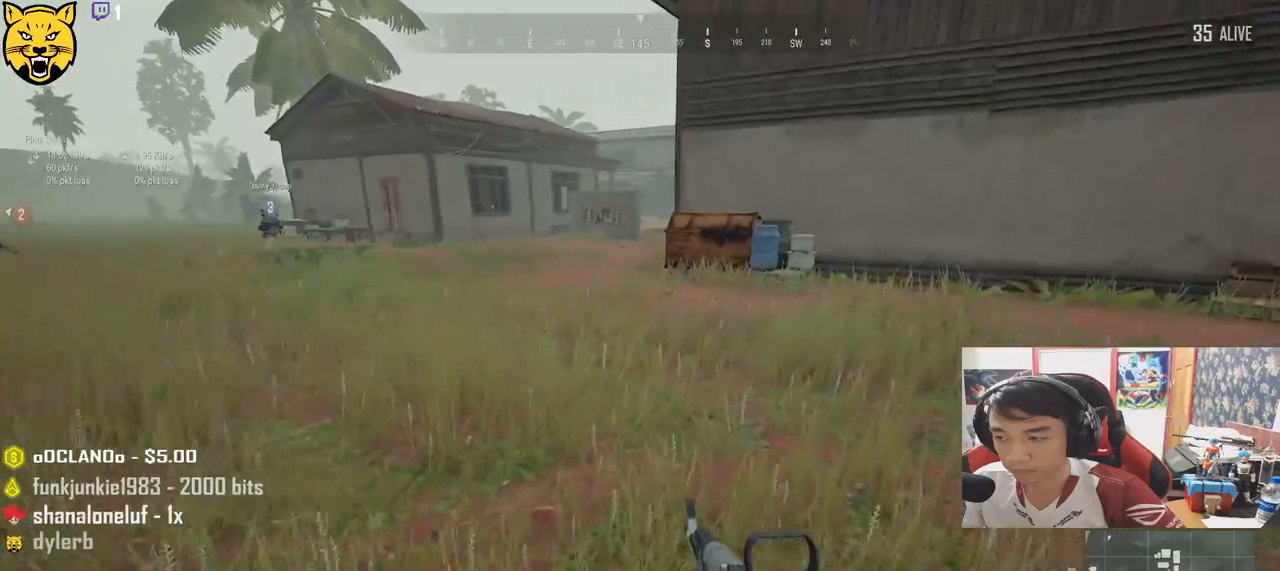
{"keys": ["shift", "w"], "mouse": [], "events": [[284, "d", "up"]]}
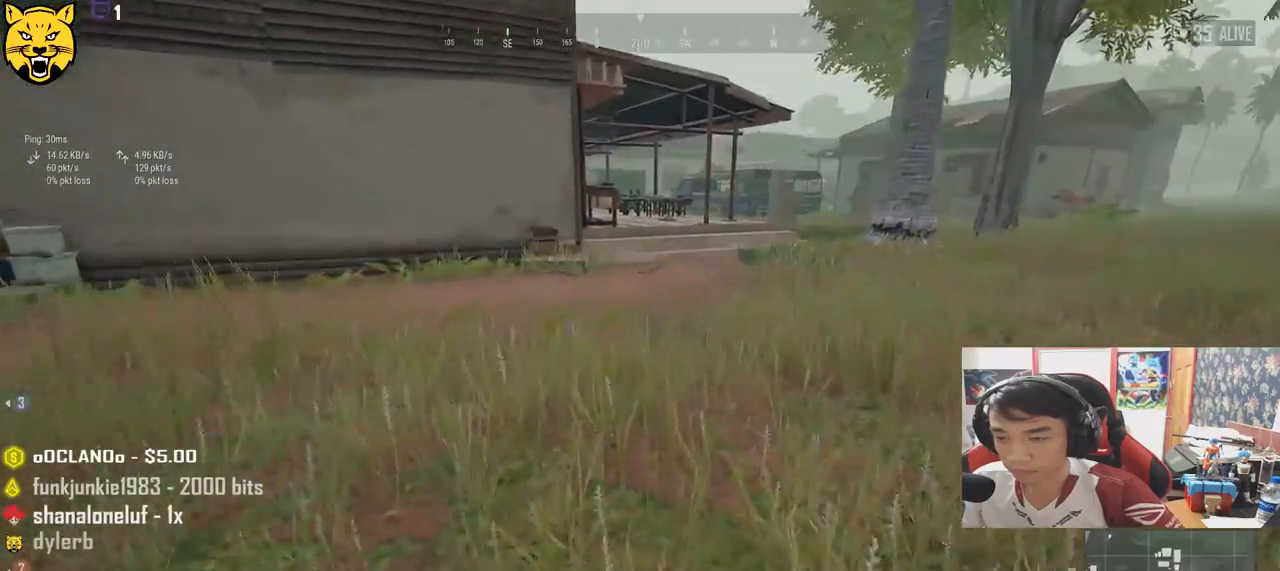
{"keys": ["shift", "w"], "mouse": [], "events": [[100, "space", "down"], [334, "space", "up"]]}
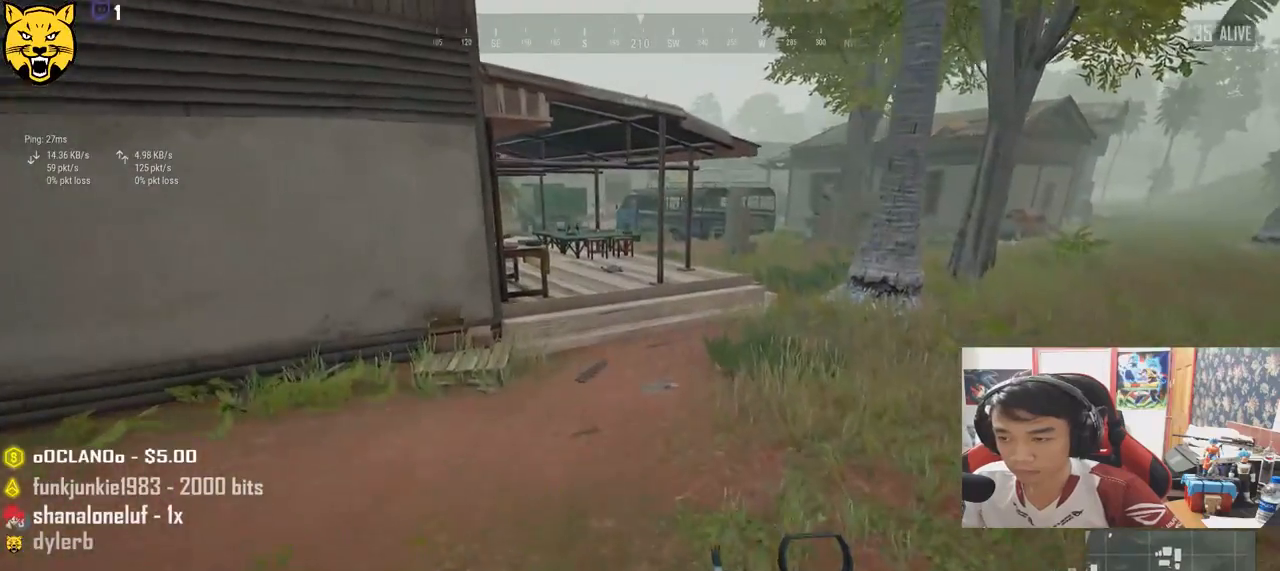
{"keys": ["w"], "mouse": [], "events": [[17, "shift", "up"]]}
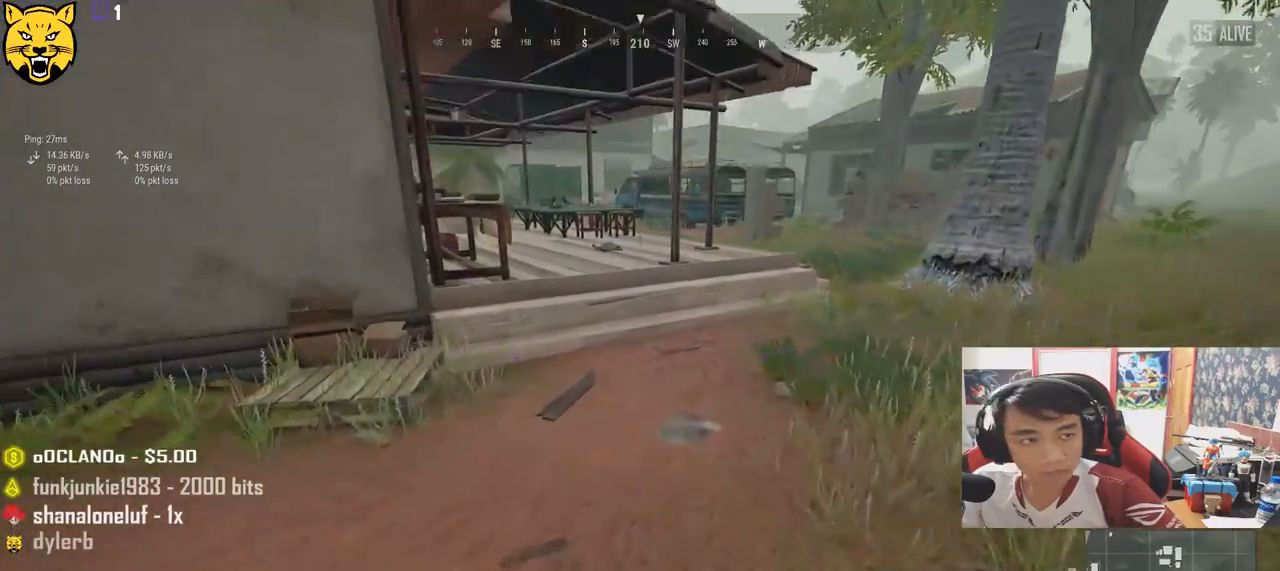
{"keys": ["shift", "w"], "mouse": [], "events": [[17, "shift", "down"]]}
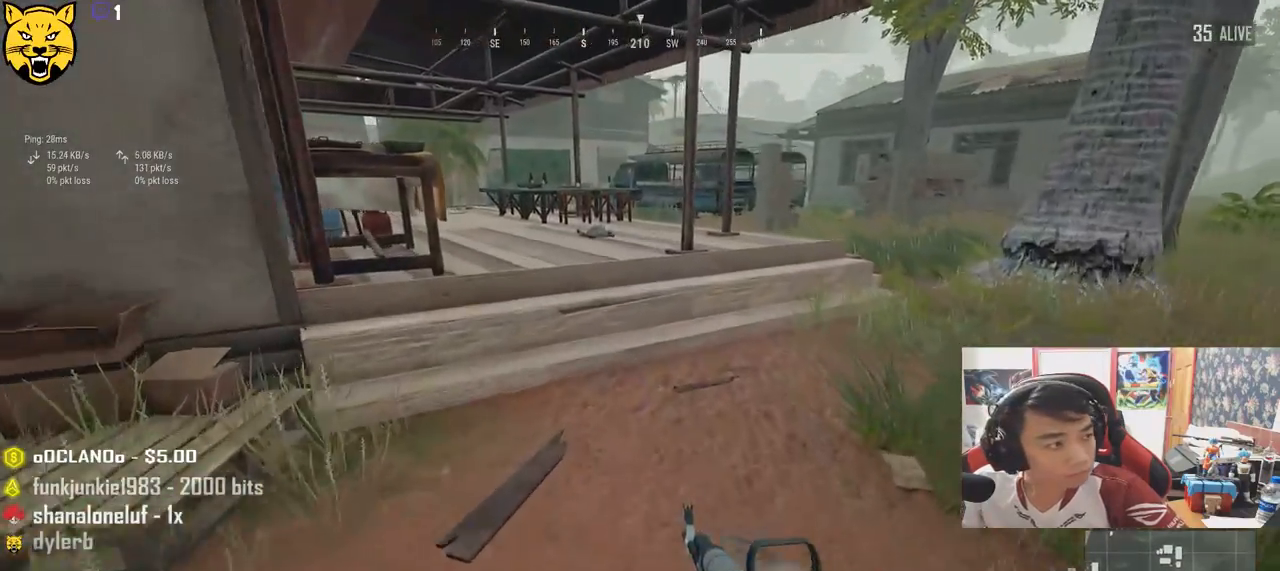
{"keys": ["shift", "w"], "mouse": [], "events": [[217, "space", "down"], [434, "space", "up"]]}
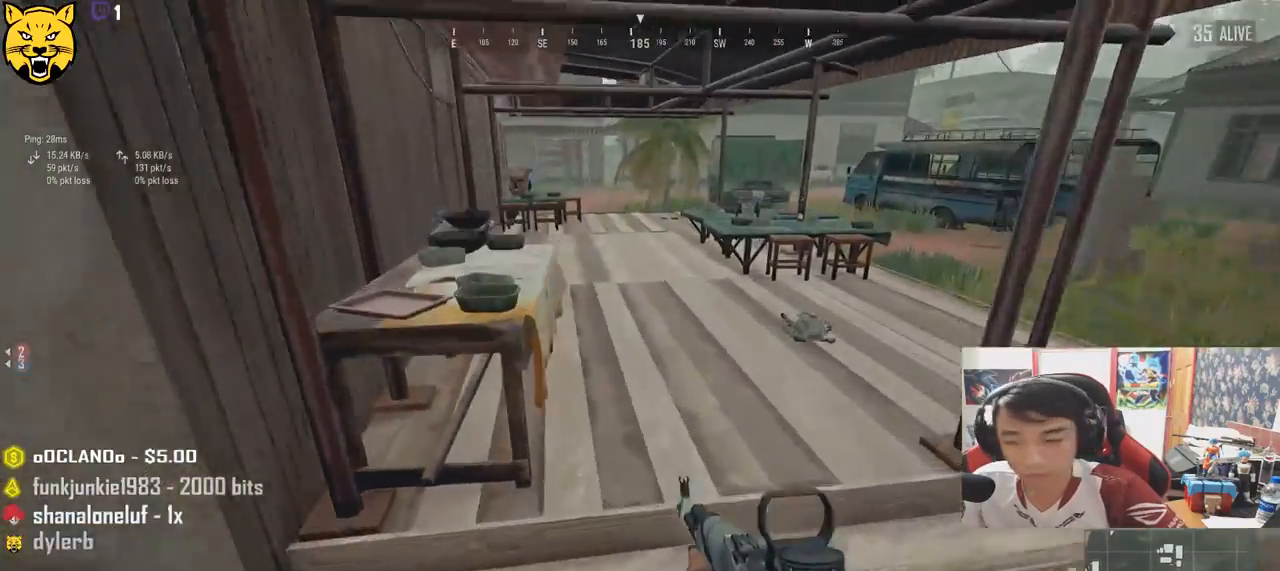
{"keys": ["w"], "mouse": [], "events": [[17, "shift", "up"]]}
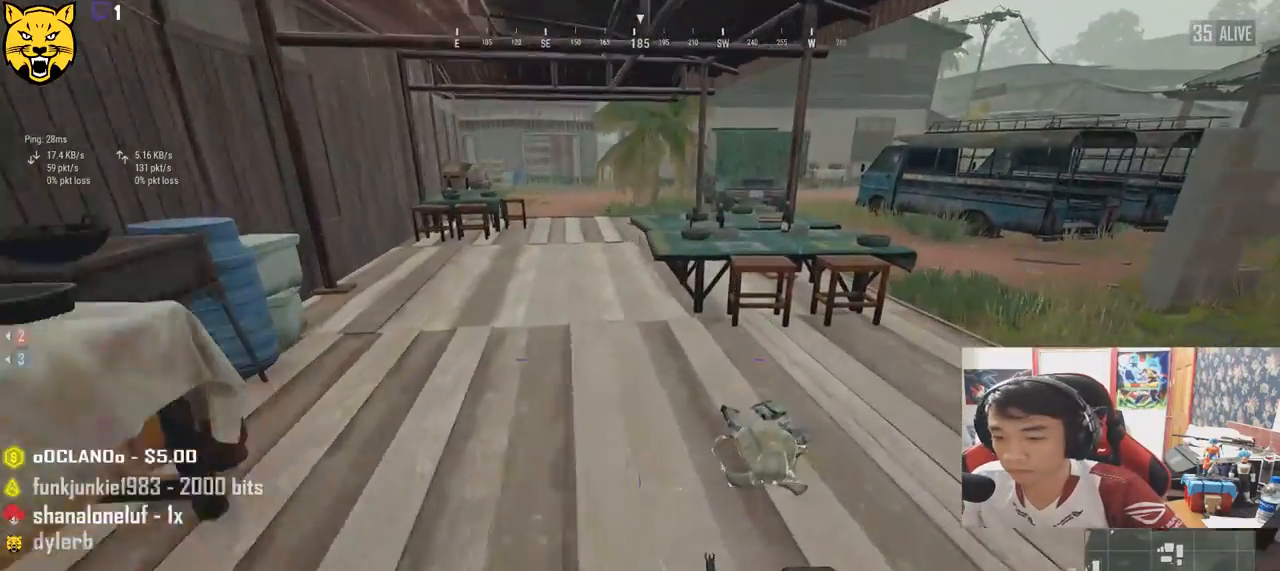
{"keys": ["w"], "mouse": [], "events": []}
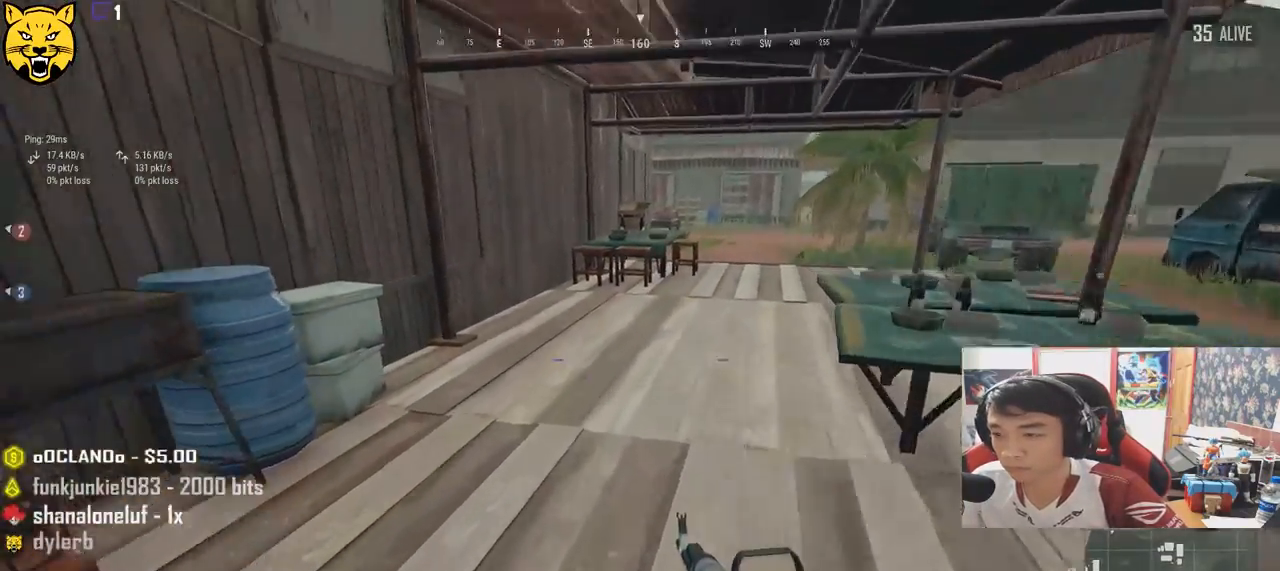
{"keys": ["shift", "w"], "mouse": [], "events": [[284, "shift", "down"]]}
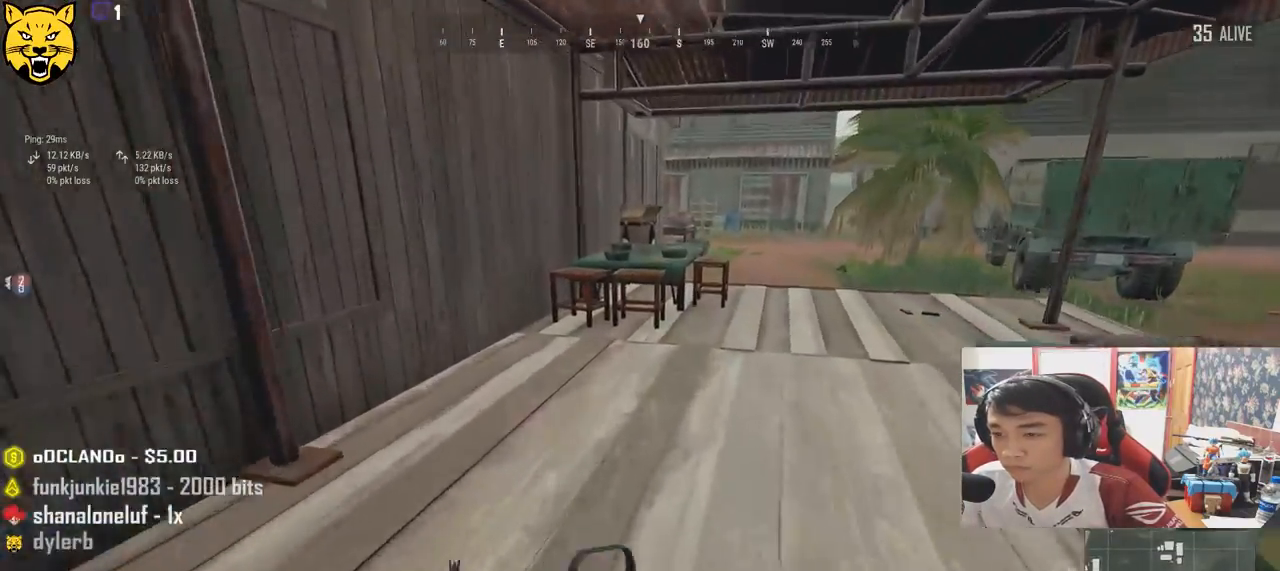
{"keys": ["d", "shift", "w"], "mouse": [], "events": [[167, "d", "down"]]}
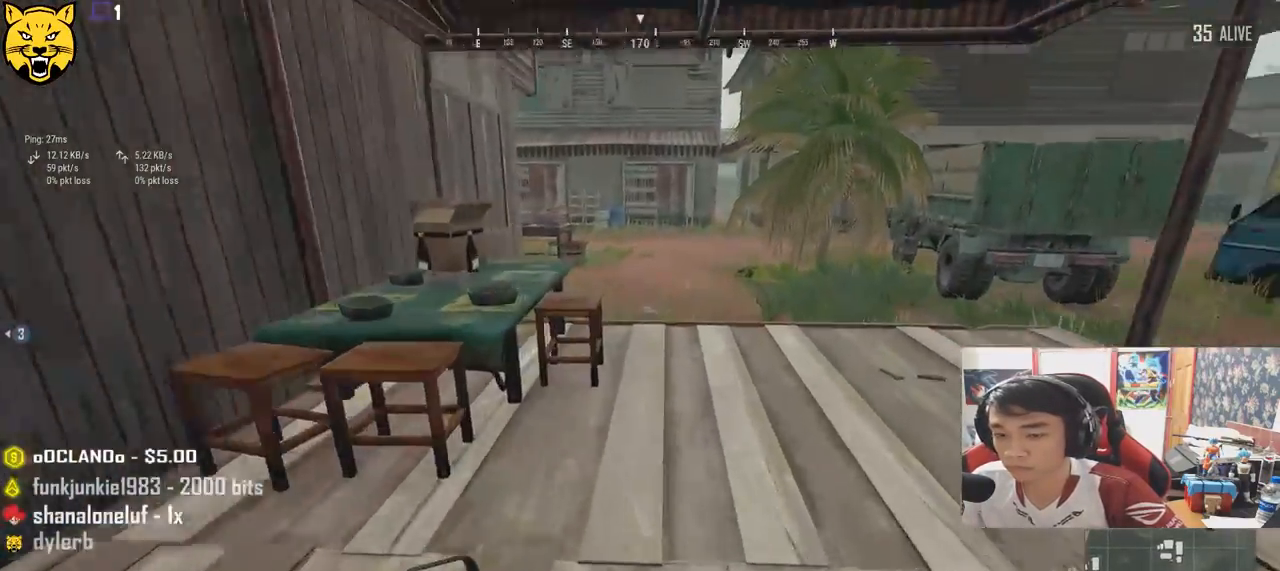
{"keys": ["d", "w"], "mouse": [], "events": [[117, "shift", "up"], [300, "tab", "down"], [434, "tab", "up"]]}
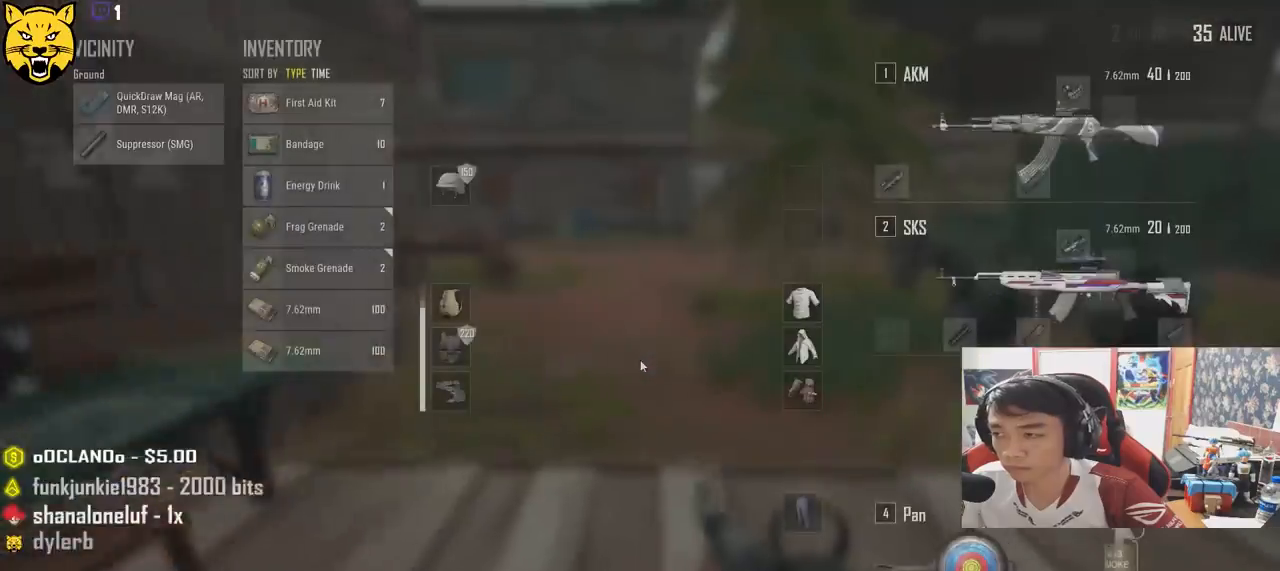
{"keys": ["w"], "mouse": [], "events": [[334, "d", "up"], [334, "tab", "down"], [417, "tab", "up"]]}
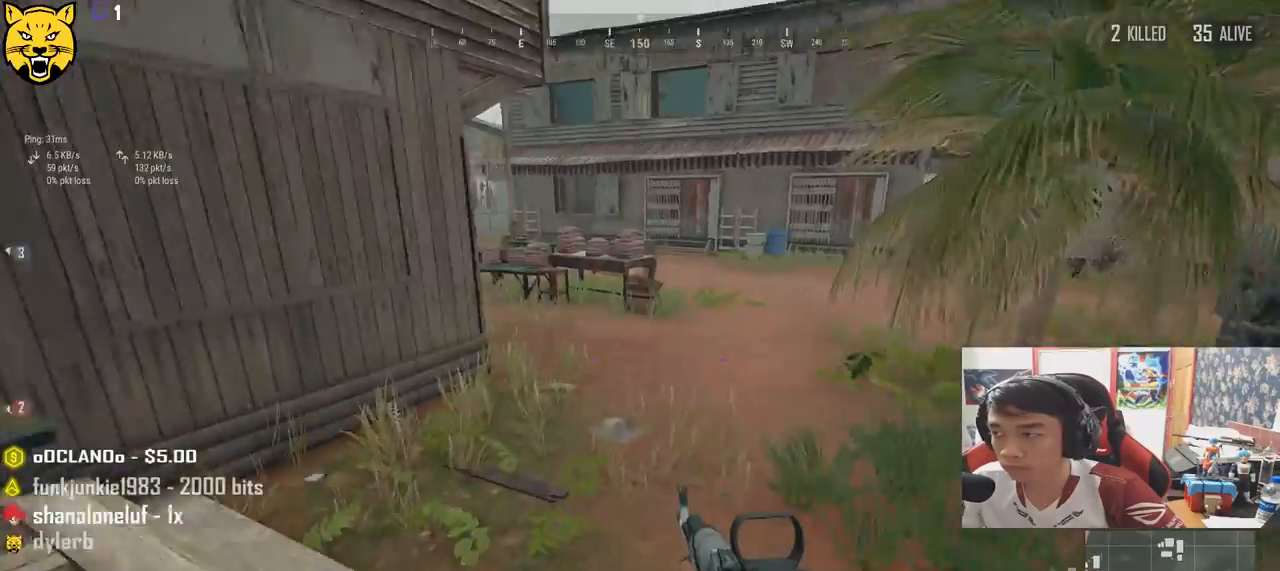
{"keys": ["shift", "w"], "mouse": [], "events": [[200, "shift", "down"]]}
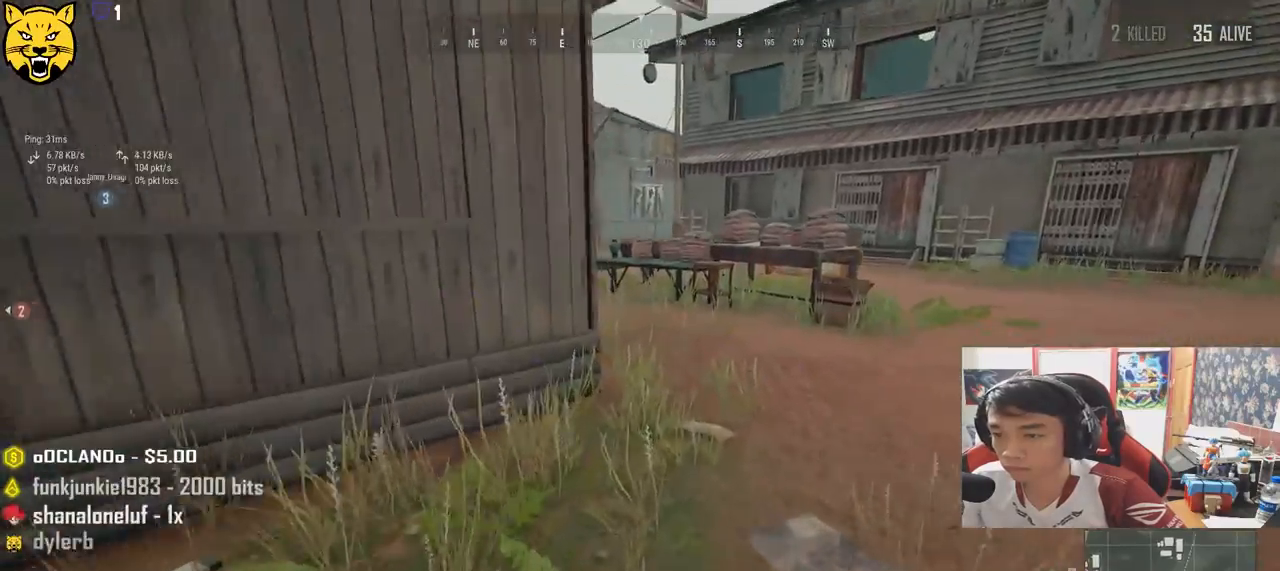
{"keys": ["d", "shift", "space", "w"], "mouse": [], "events": [[34, "d", "down"], [400, "space", "down"]]}
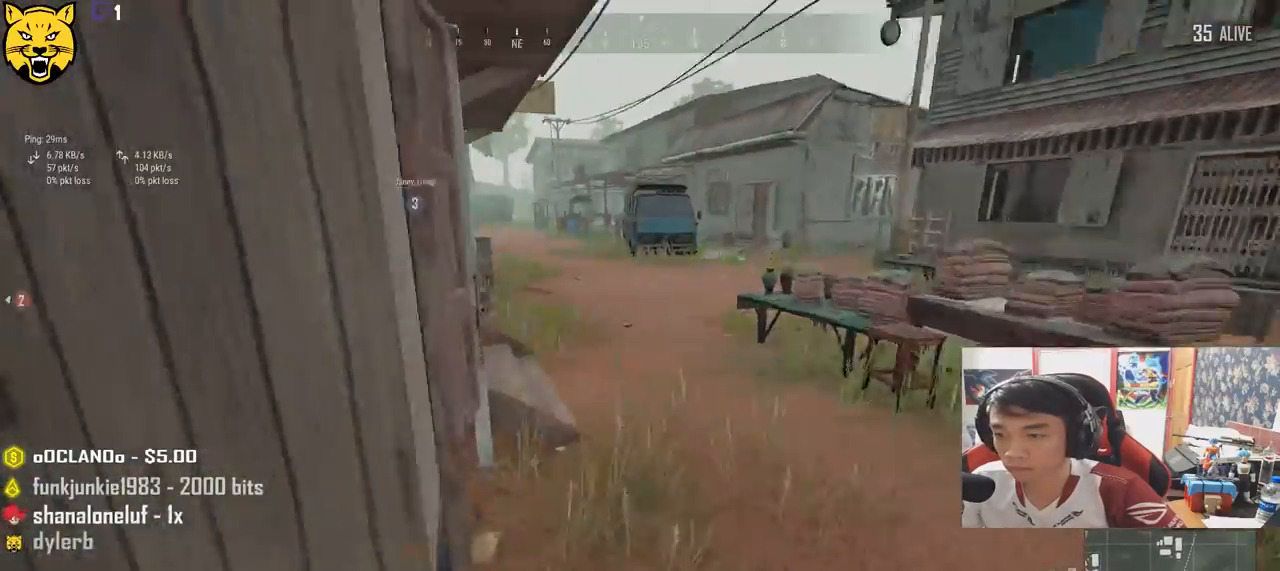
{"keys": ["d"], "mouse": [], "events": [[17, "shift", "up"], [117, "space", "up"], [150, "w", "up"]]}
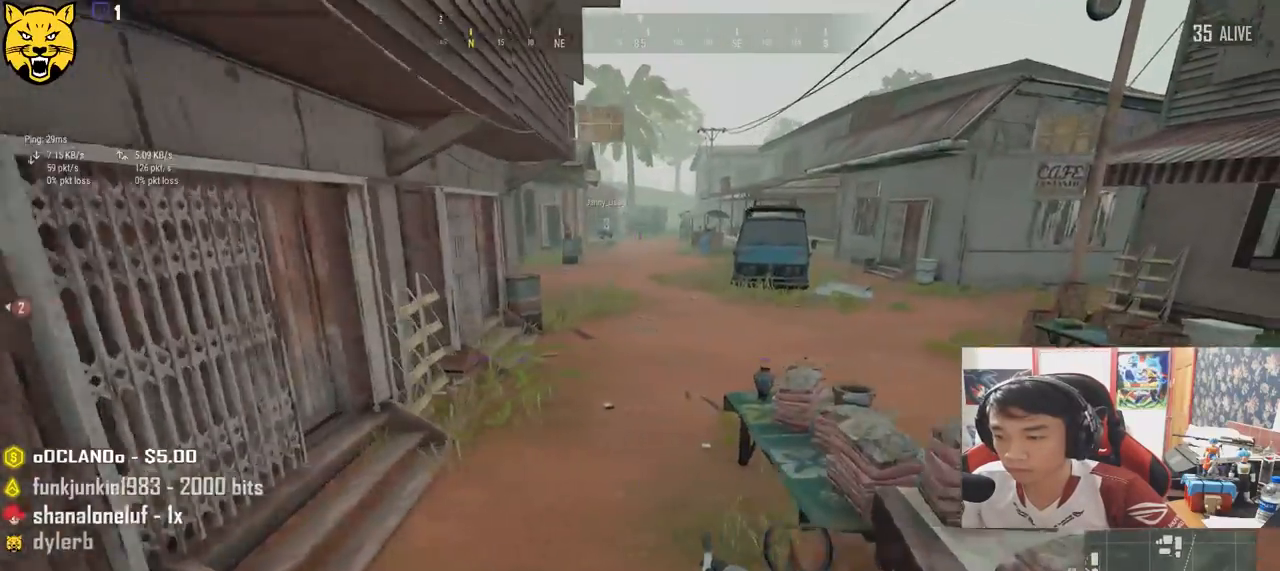
{"keys": ["d"], "mouse": [], "events": []}
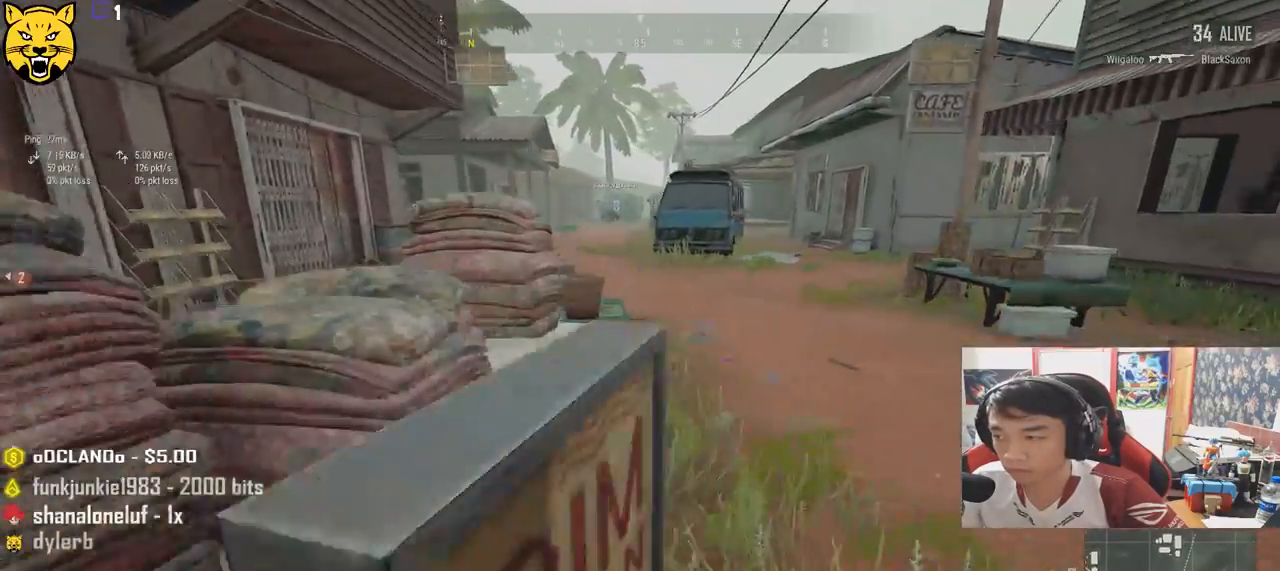
{"keys": ["d", "shift", "w"], "mouse": [], "events": [[134, "w", "down"], [200, "shift", "down"]]}
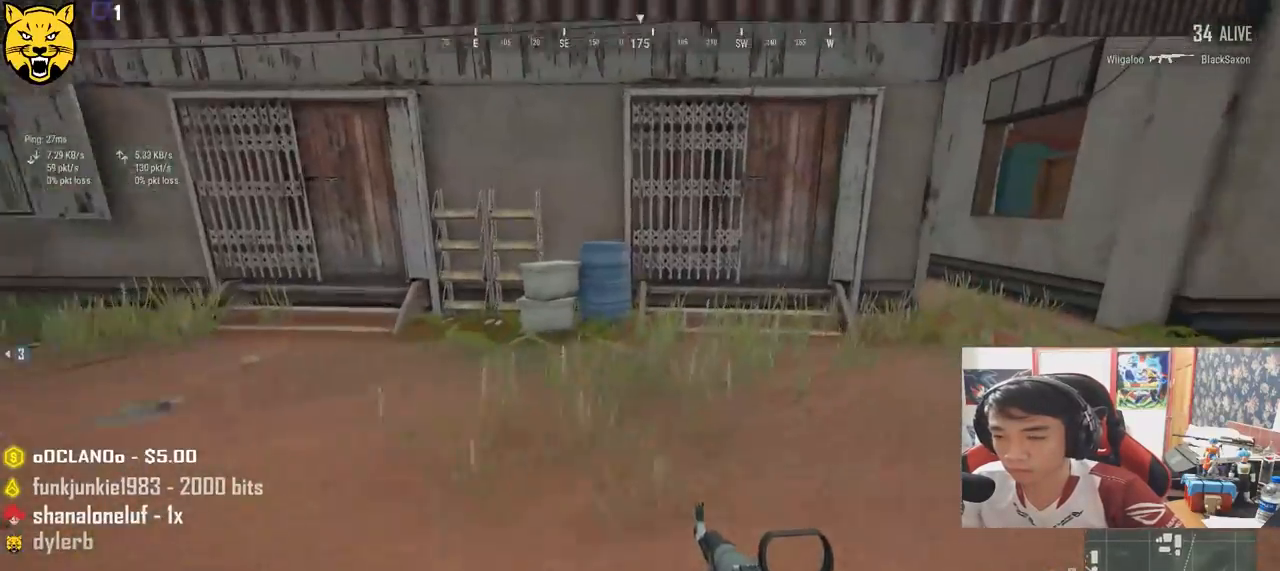
{"keys": ["shift", "w"], "mouse": [], "events": [[134, "d", "up"]]}
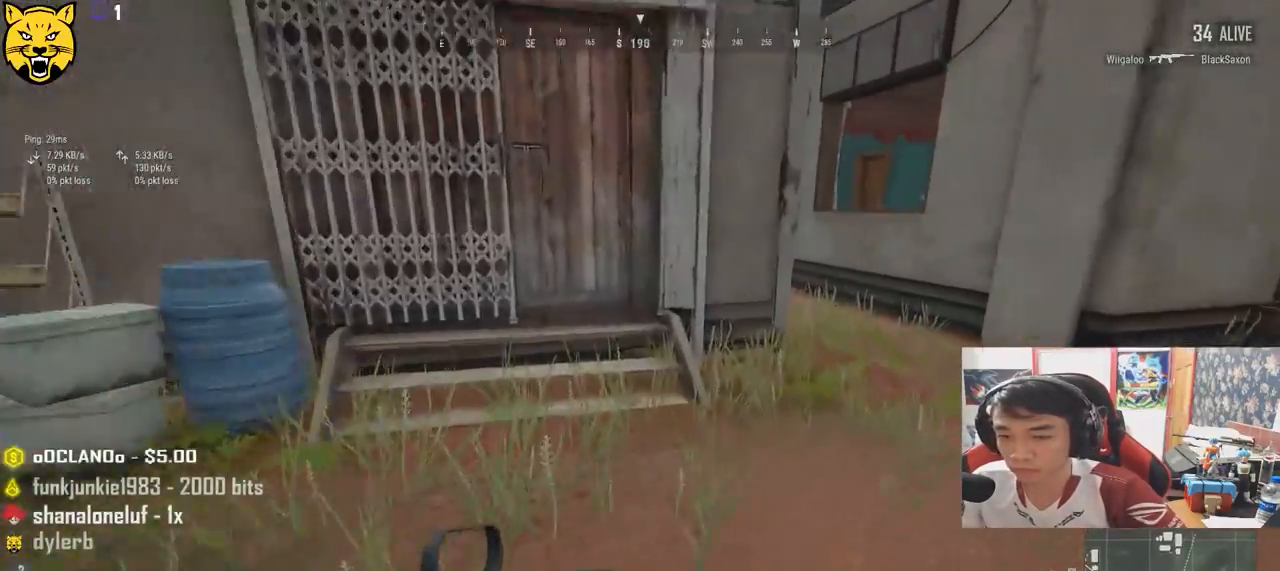
{"keys": ["f"], "mouse": [], "events": [[284, "shift", "up"], [450, "f", "down"], [450, "w", "up"]]}
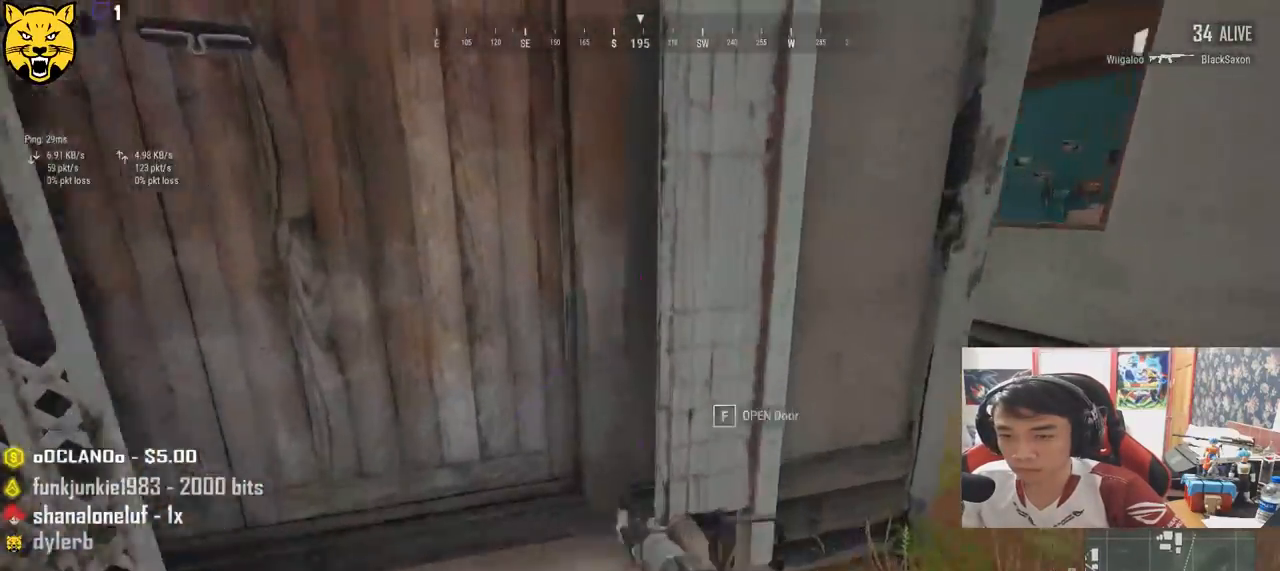
{"keys": ["d"], "mouse": [], "events": [[34, "f", "up"], [50, "a", "down"], [84, "f", "down"], [234, "f", "up"], [317, "s", "down"], [350, "a", "up"], [350, "d", "down"], [434, "s", "up"]]}